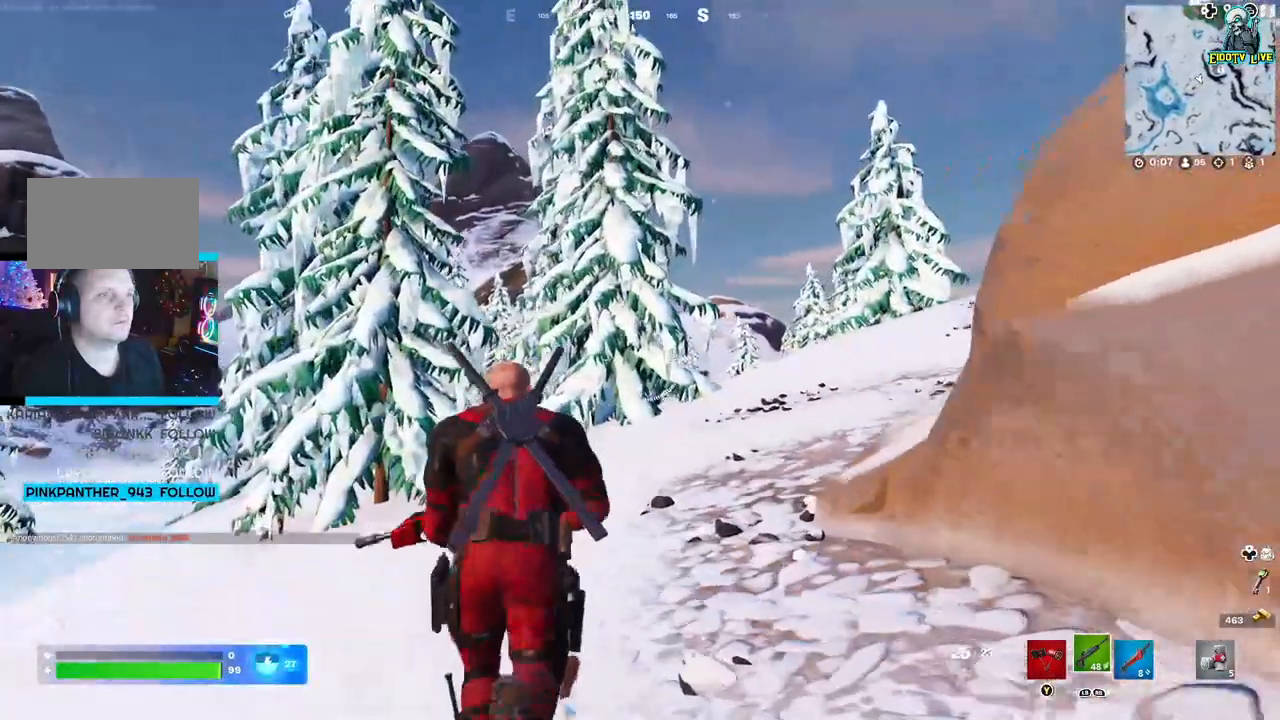
Gameplay with a controller (Xbox layout); each line is a JSON object with the inputs held at the frame after it. "events" lists button and stick changes between this image and that frame as [ms after this image, input, new state], when the widget could be followed in between.
{"buttons": [], "left_stick": "up", "right_stick": "left", "events": [[133, "right_stick", "left"], [367, "R1", "down"], [500, "R1", "up"]]}
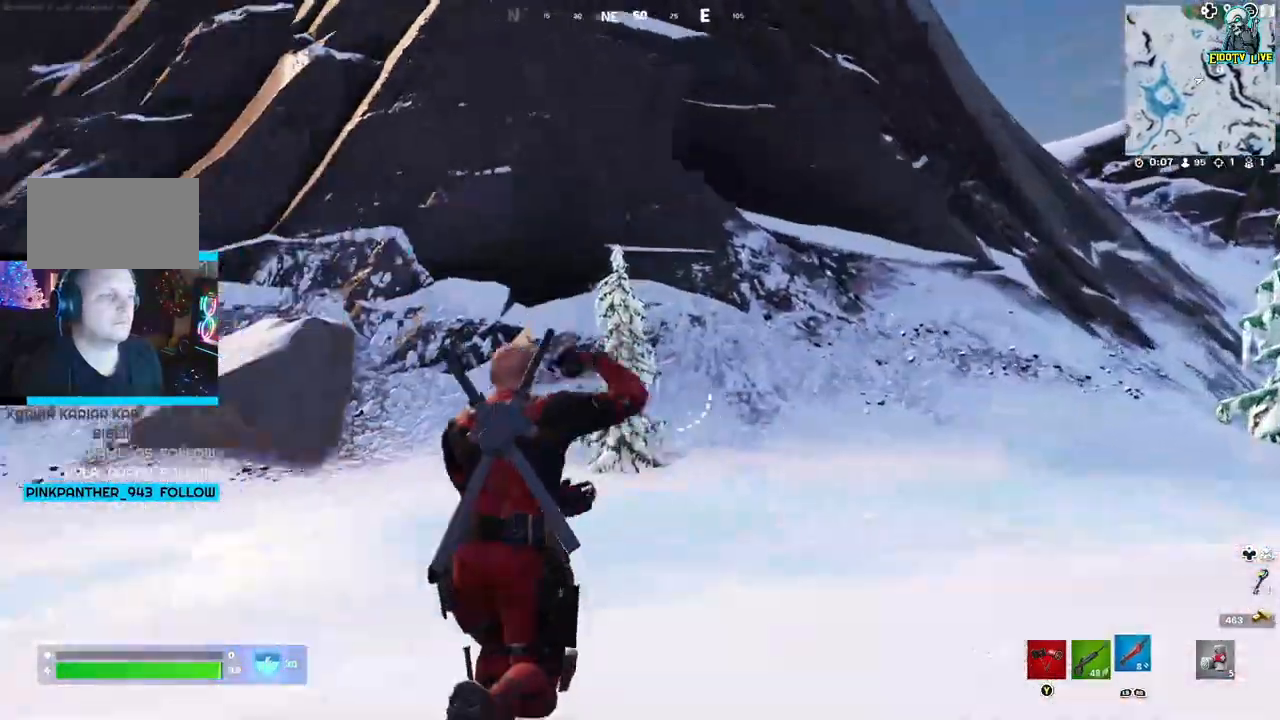
{"buttons": [], "left_stick": "up", "right_stick": "center", "events": [[83, "right_stick", "center"], [217, "right_stick", "right"], [417, "right_stick", "center"]]}
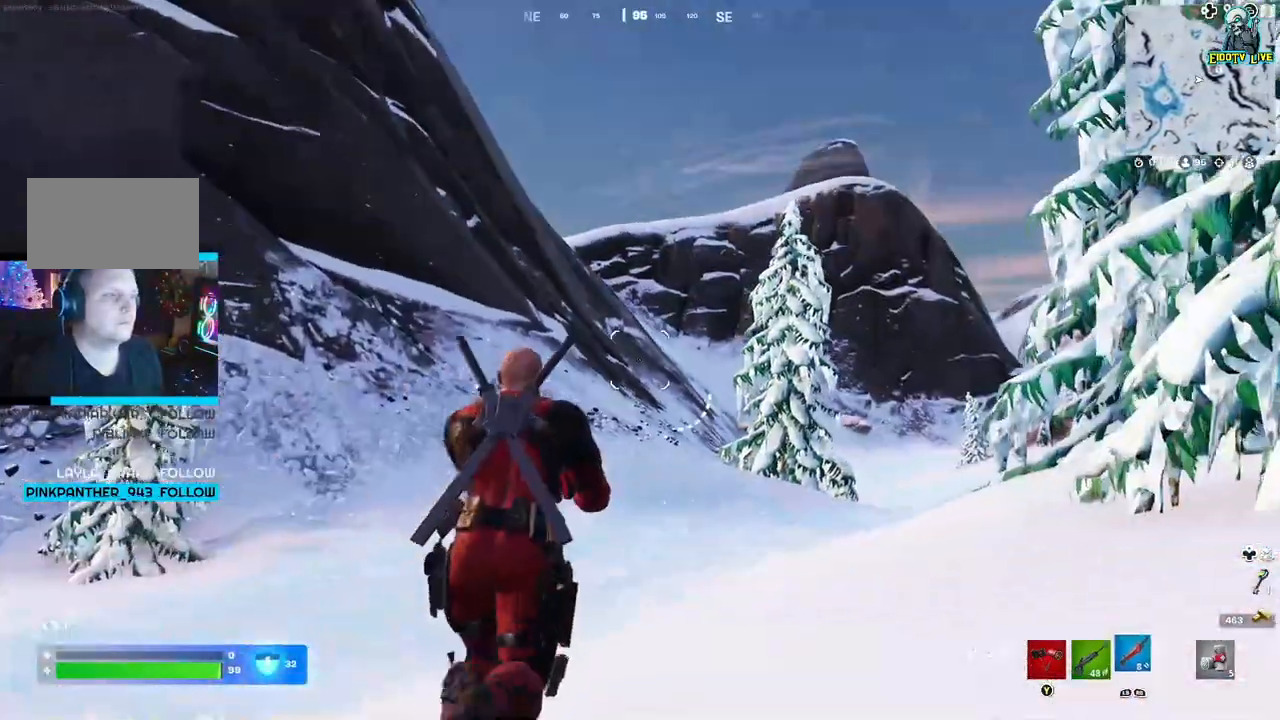
{"buttons": [], "left_stick": "up", "right_stick": "center", "events": [[117, "L3", "down"], [250, "L3", "up"]]}
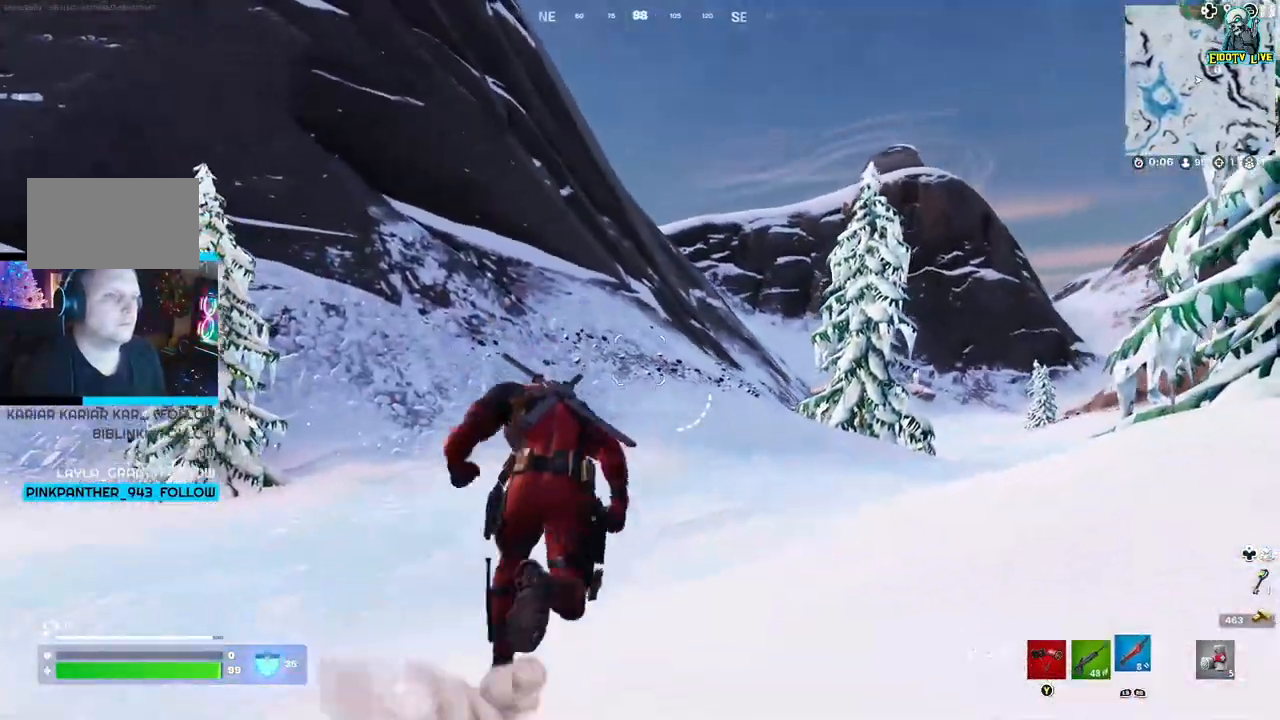
{"buttons": [], "left_stick": "up", "right_stick": "center", "events": []}
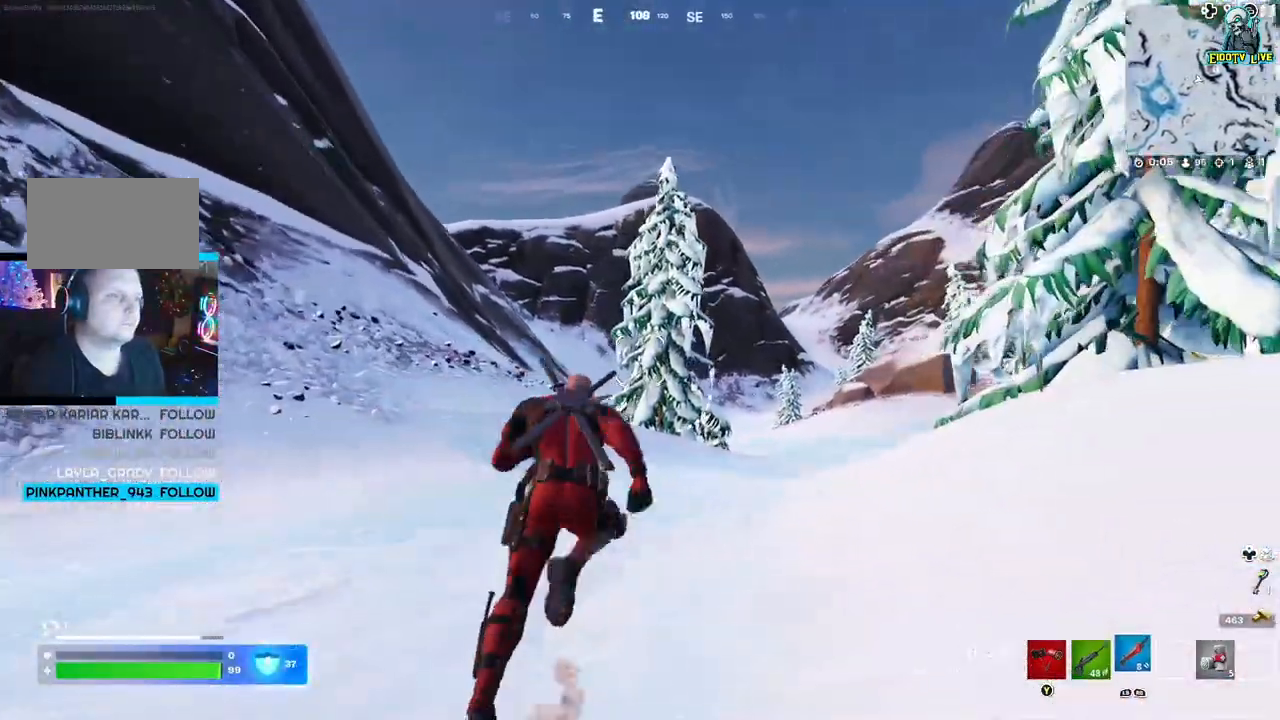
{"buttons": [], "left_stick": "up", "right_stick": "center", "events": []}
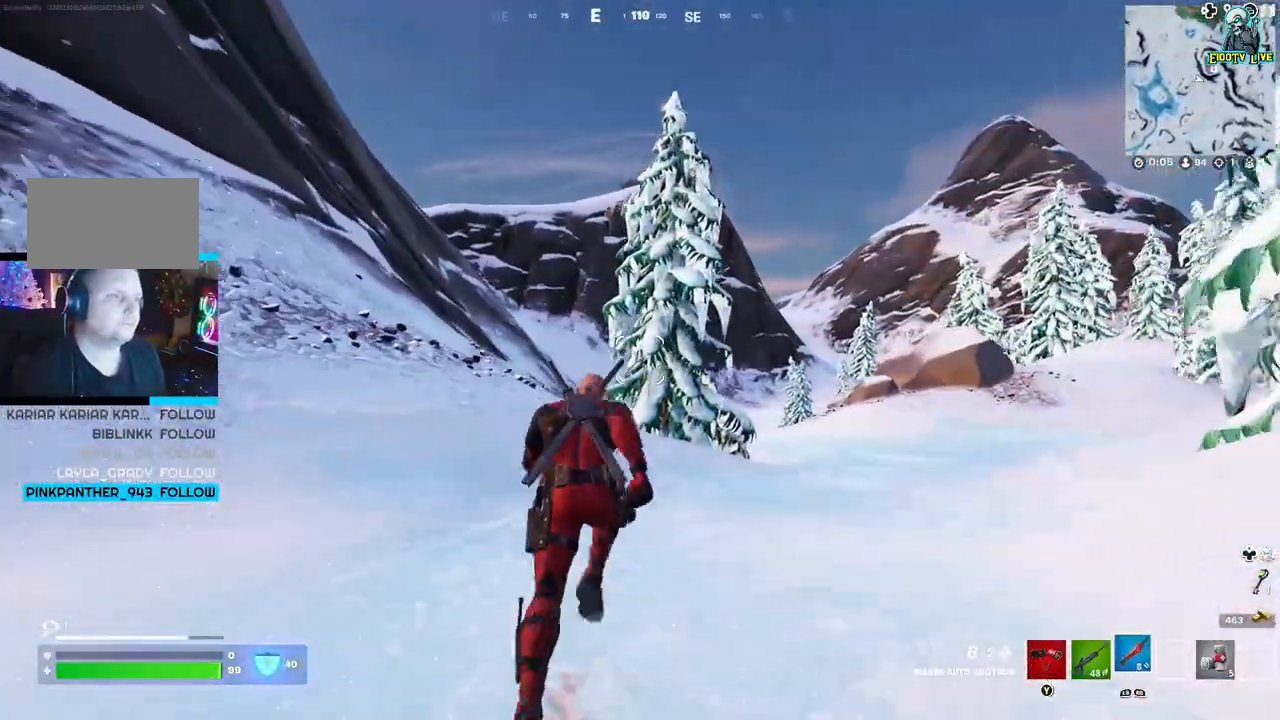
{"buttons": [], "left_stick": "up", "right_stick": "center", "events": []}